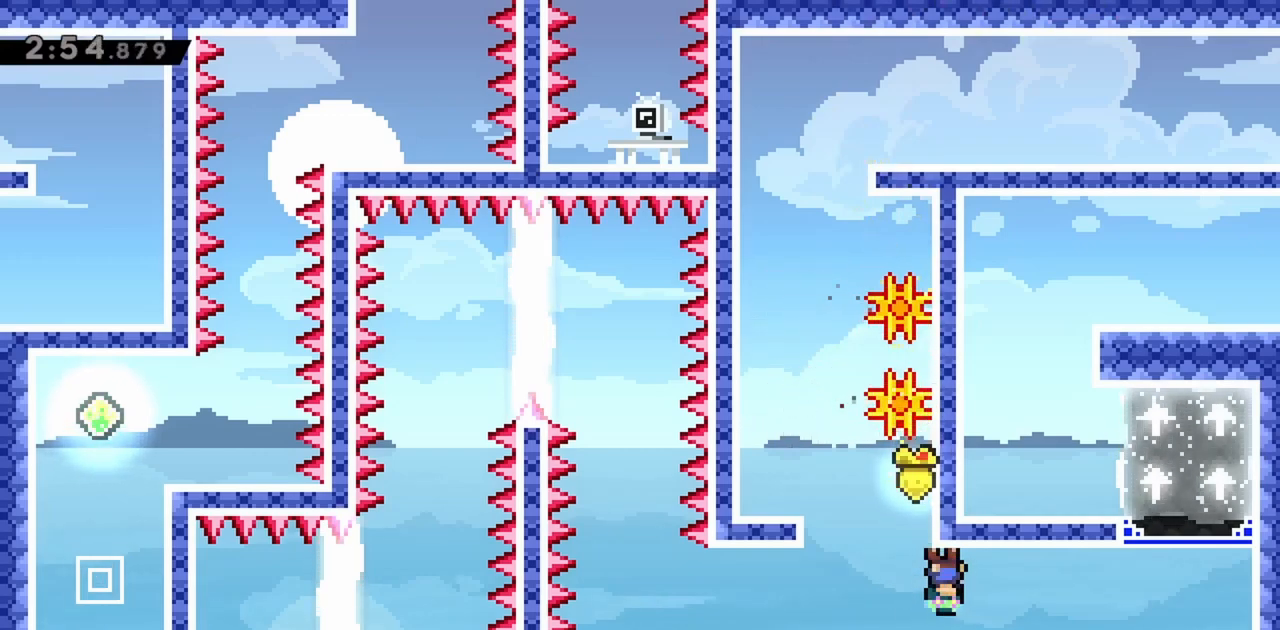
Gameplay with keyboard; each line is a JSON object with the keys held at the frame after it. "events" lists presses ("down") and releases ("up") of "dash", "demo", "down", "grab", "jump", "jump2", "left", "right" and "up" between this image and that frame as [ms after this image, input, new state], when the widget could be followed in between. No other keys are recorded. Mouse input is not recorded. Key names are as the overlay labels them; some are game actions (e.g. jump) rather than physical keys.
{"keys": ["grab", "jump", "left"], "events": [[183, "left", "down"], [233, "jump", "down"]]}
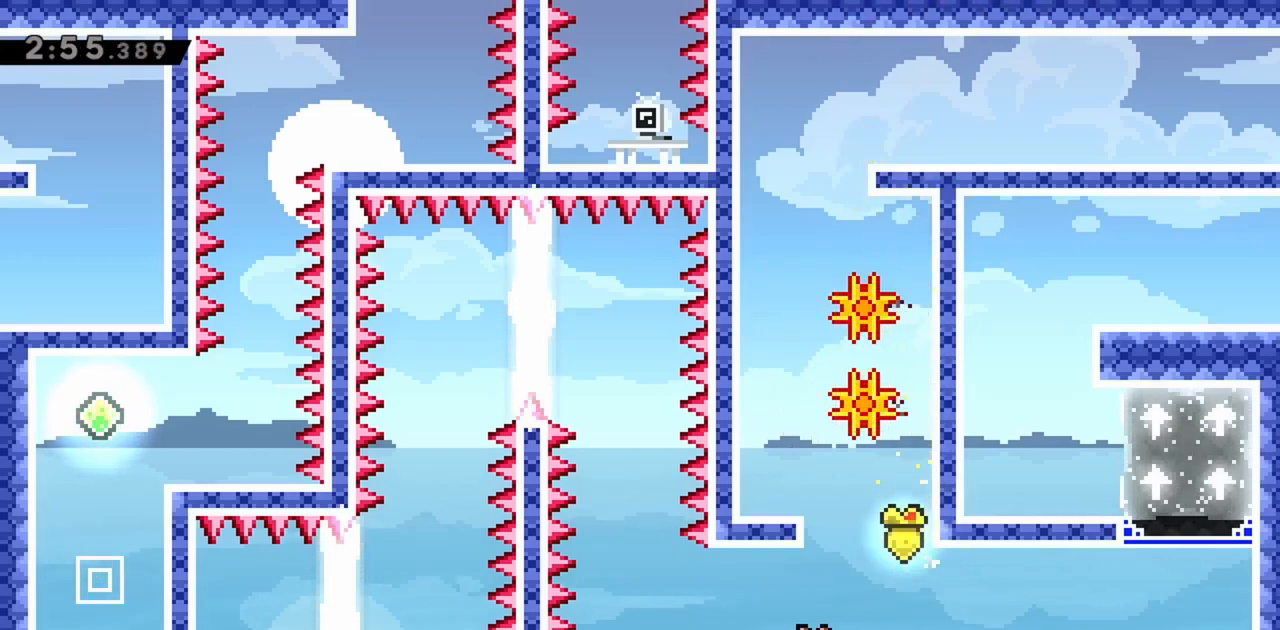
{"keys": [], "events": [[150, "jump", "up"], [200, "left", "up"], [433, "grab", "up"]]}
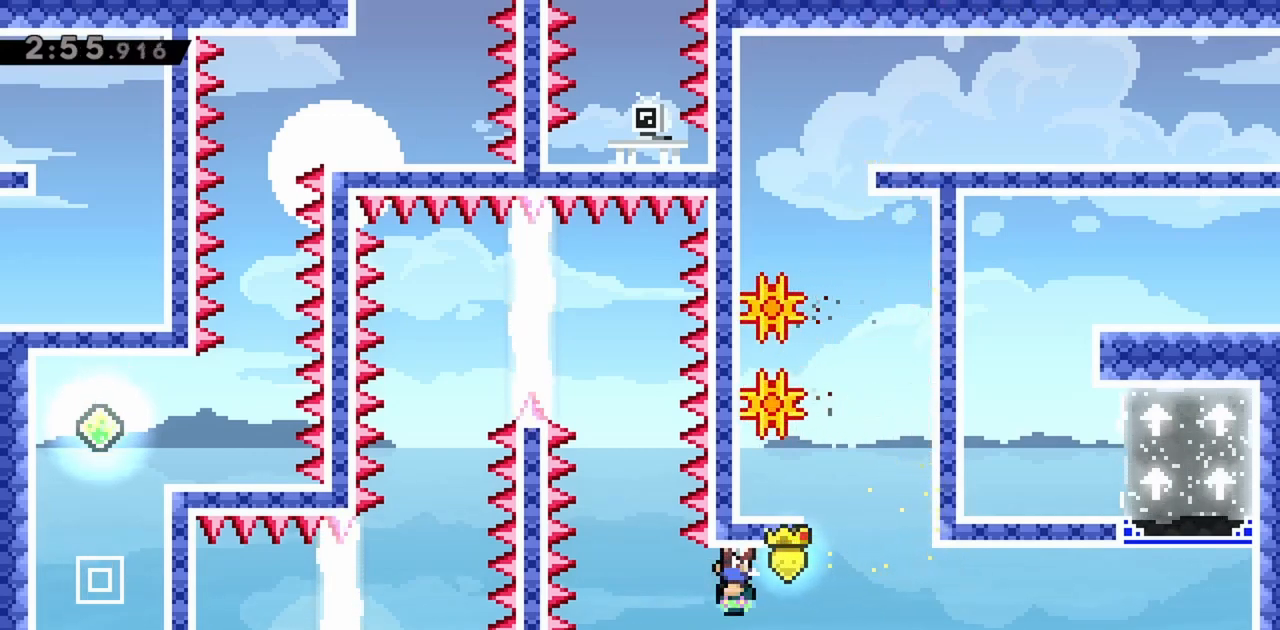
{"keys": [], "events": []}
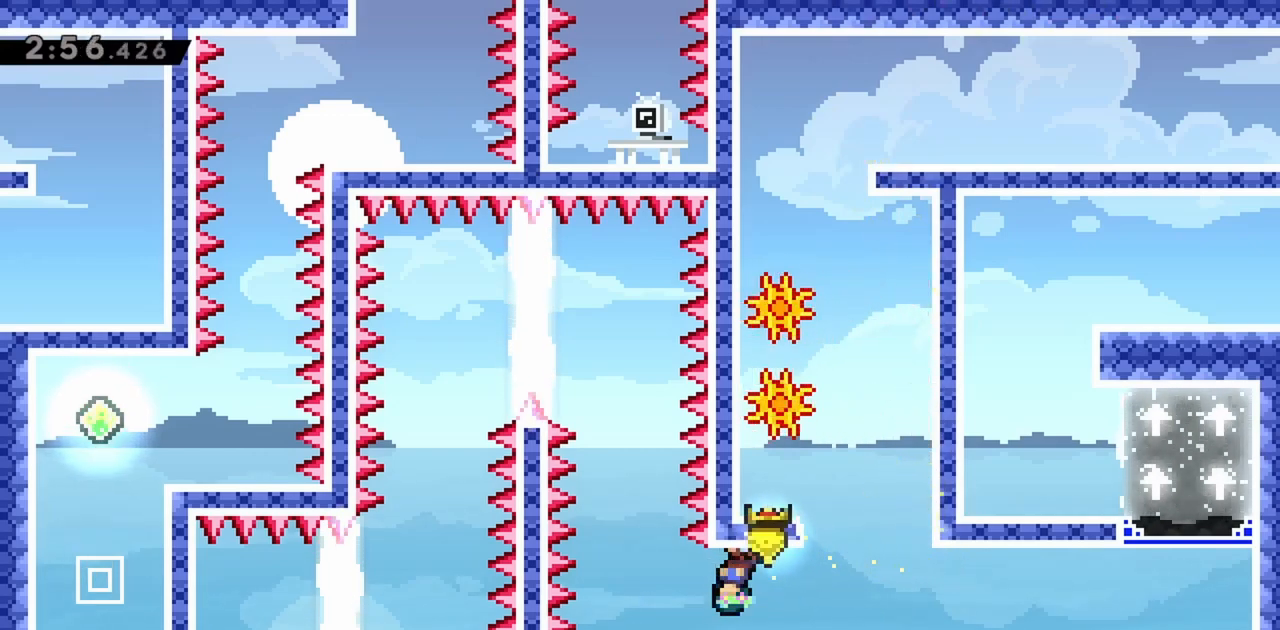
{"keys": ["left"], "events": [[33, "left", "down"], [267, "left", "up"], [450, "left", "down"]]}
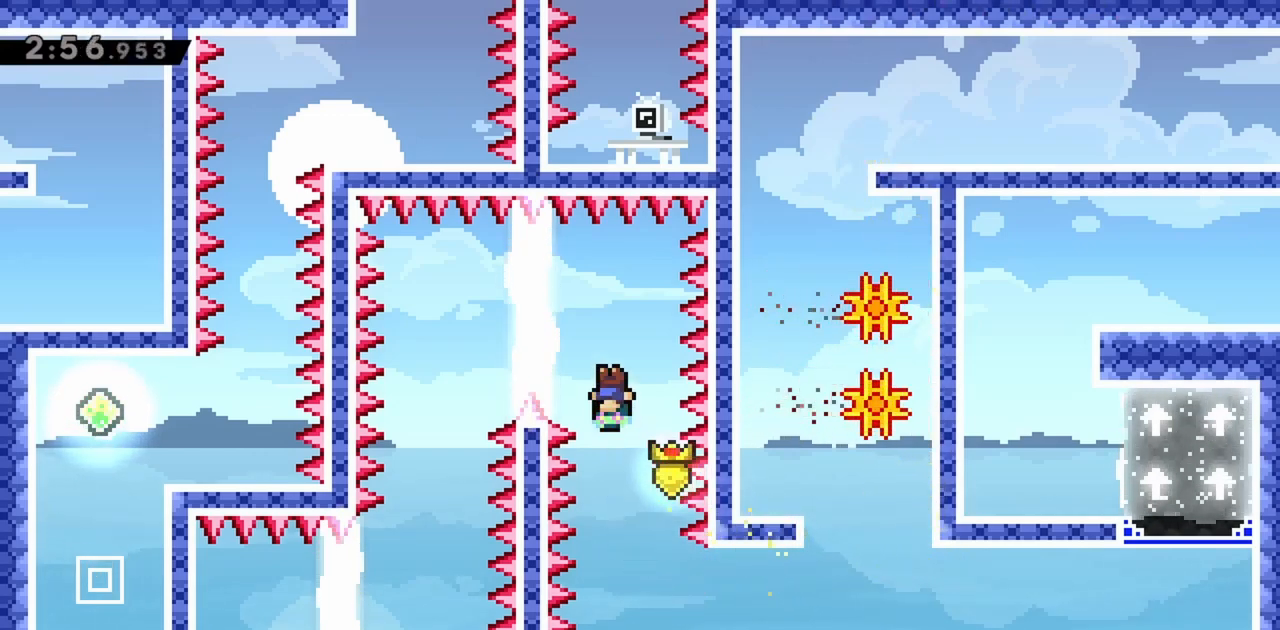
{"keys": [], "events": [[417, "left", "up"]]}
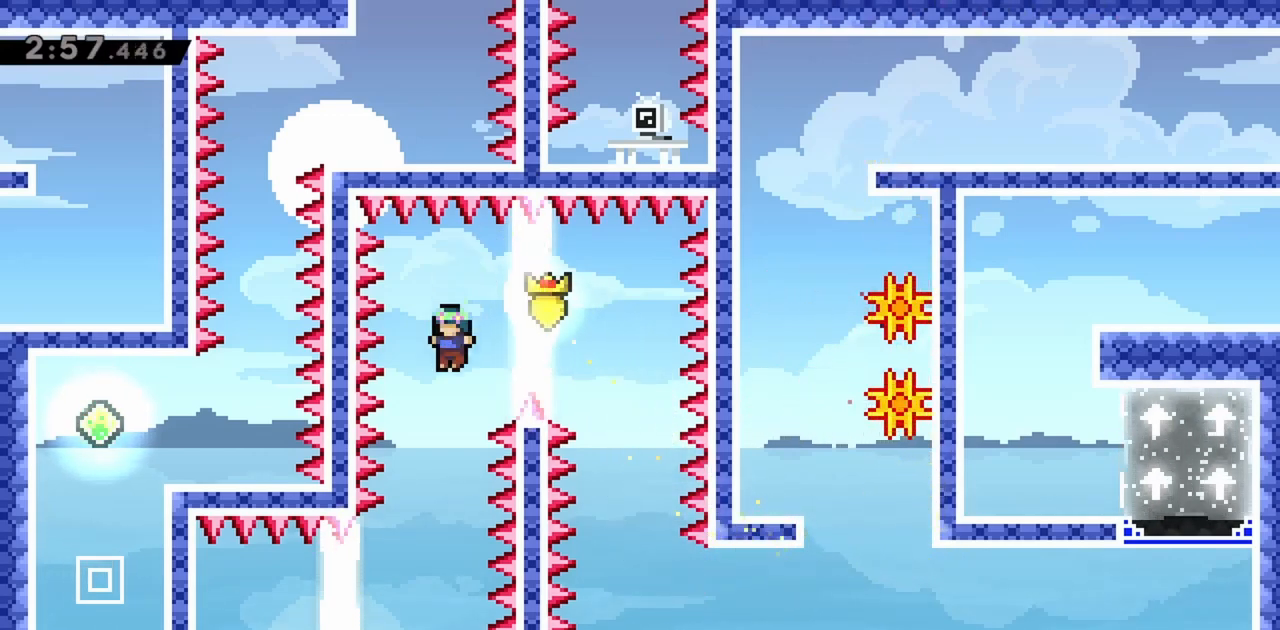
{"keys": [], "events": [[50, "left", "down"], [150, "left", "up"]]}
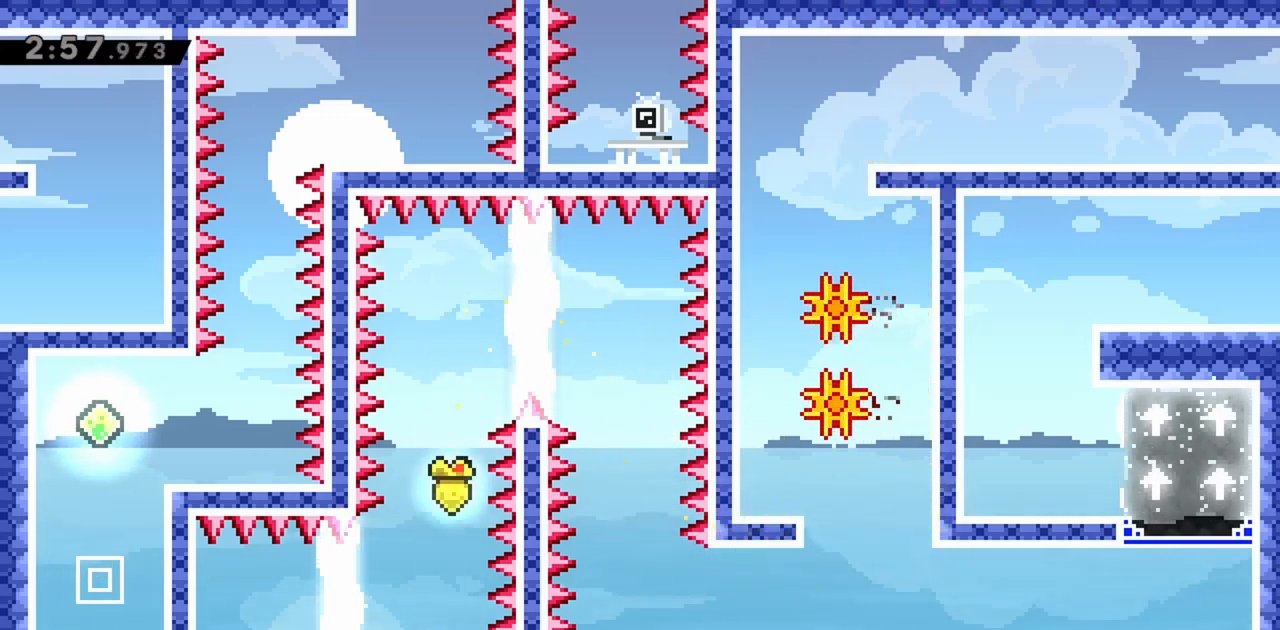
{"keys": ["left"], "events": [[333, "left", "down"]]}
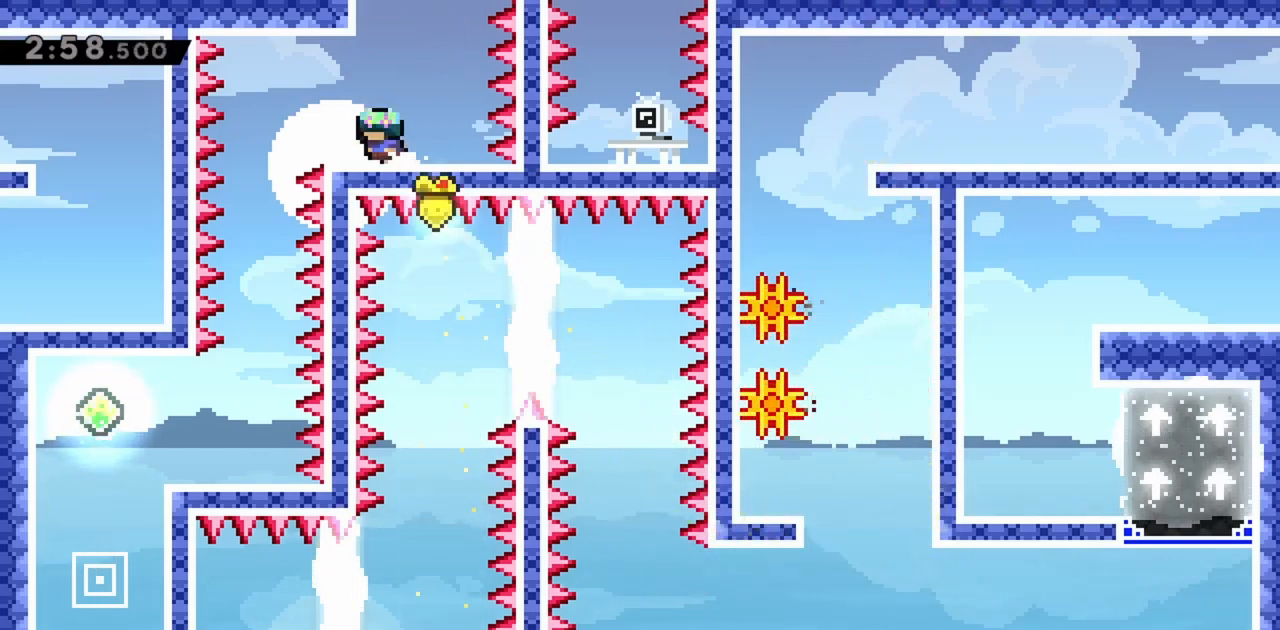
{"keys": [], "events": [[67, "jump", "down"], [167, "jump", "up"], [200, "left", "up"], [350, "left", "down"], [400, "left", "up"]]}
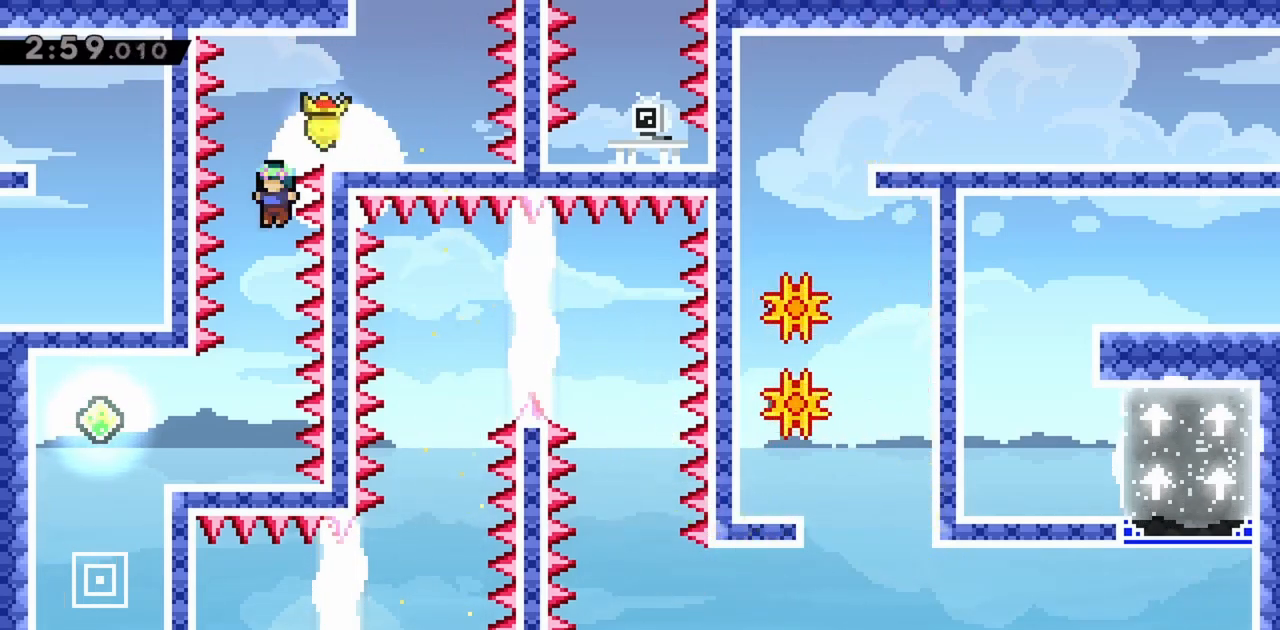
{"keys": ["left"], "events": [[133, "left", "down"], [167, "left", "up"], [400, "left", "down"]]}
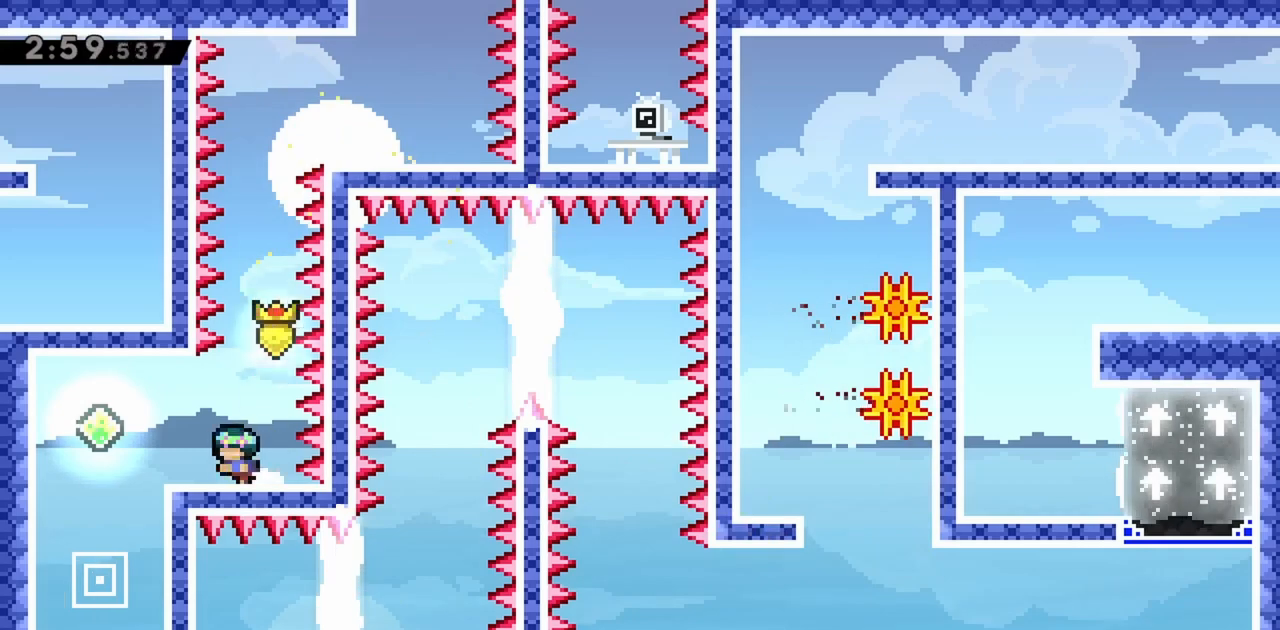
{"keys": [], "events": [[133, "jump", "down"], [183, "jump", "up"], [367, "left", "up"]]}
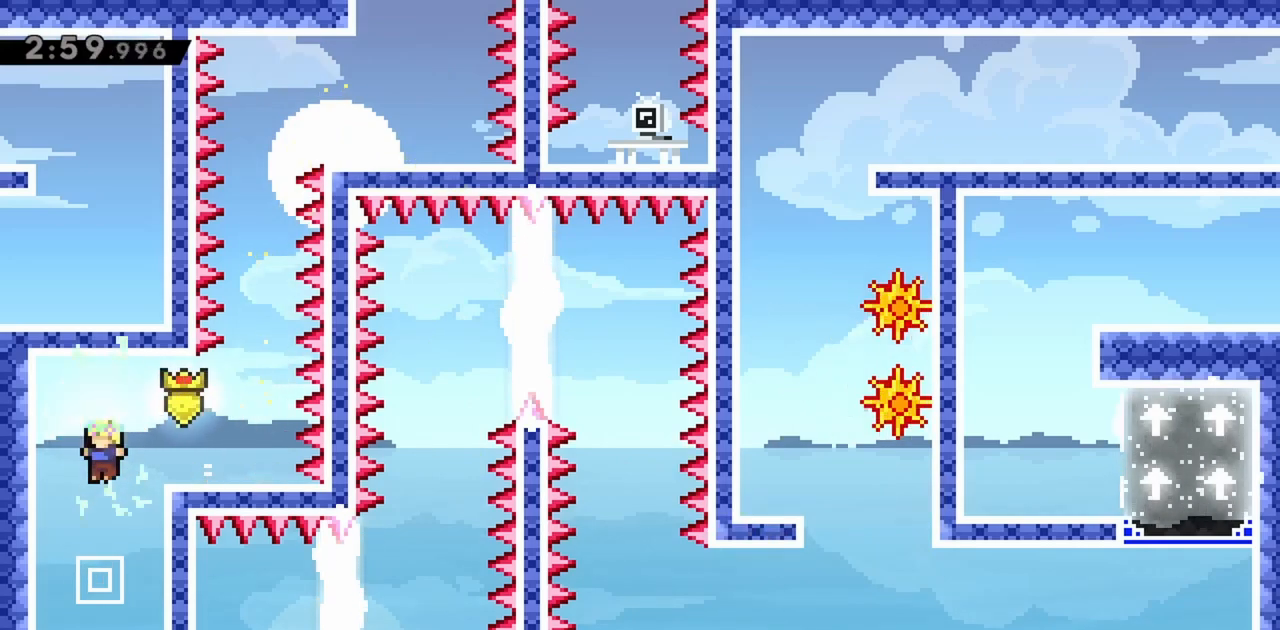
{"keys": [], "events": []}
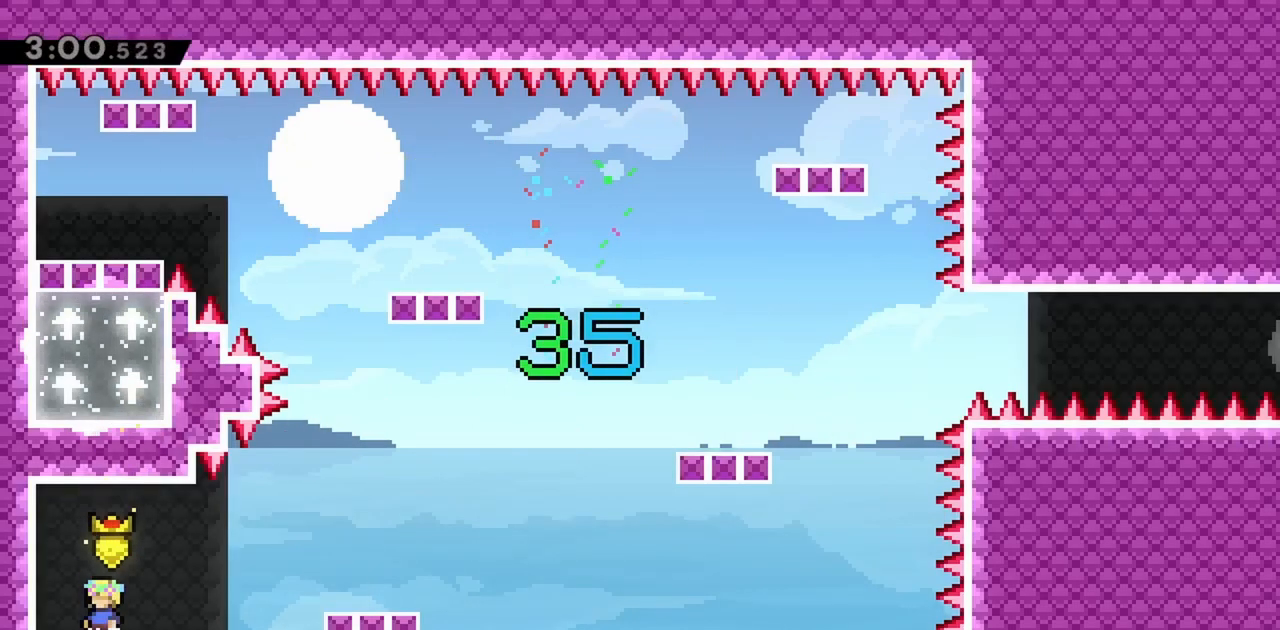
{"keys": ["jump", "right"], "events": [[200, "right", "down"], [383, "jump", "down"]]}
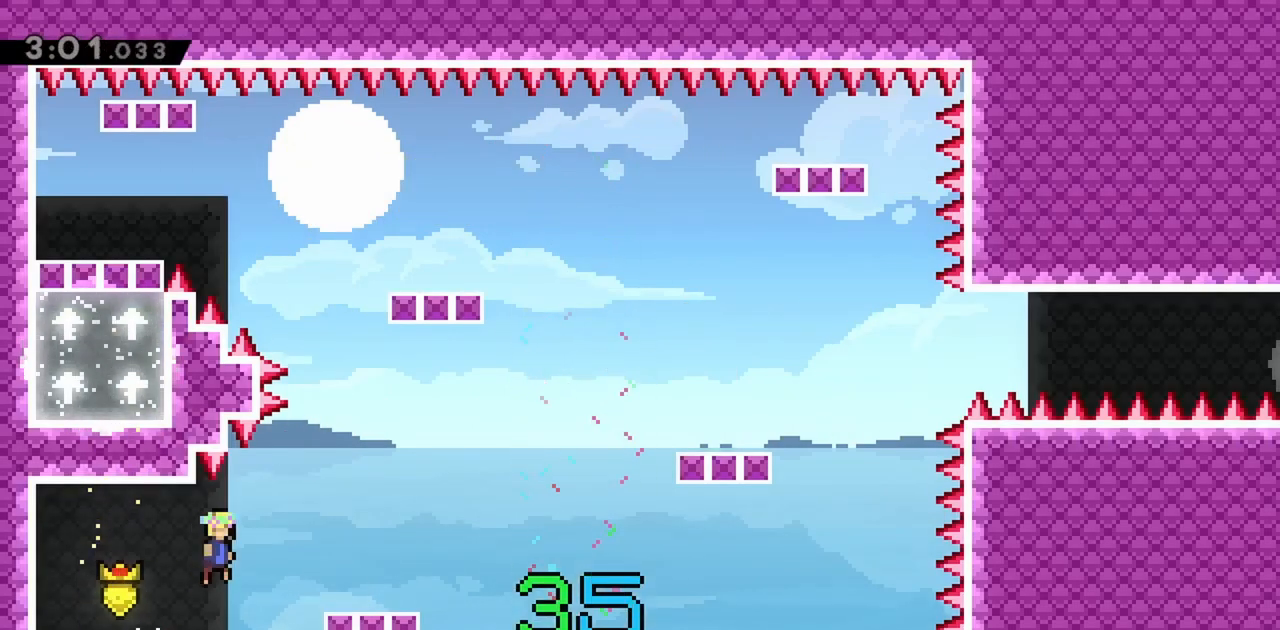
{"keys": ["jump", "up"], "events": [[350, "jump", "up"], [350, "right", "up"], [350, "up", "down"], [483, "jump", "down"]]}
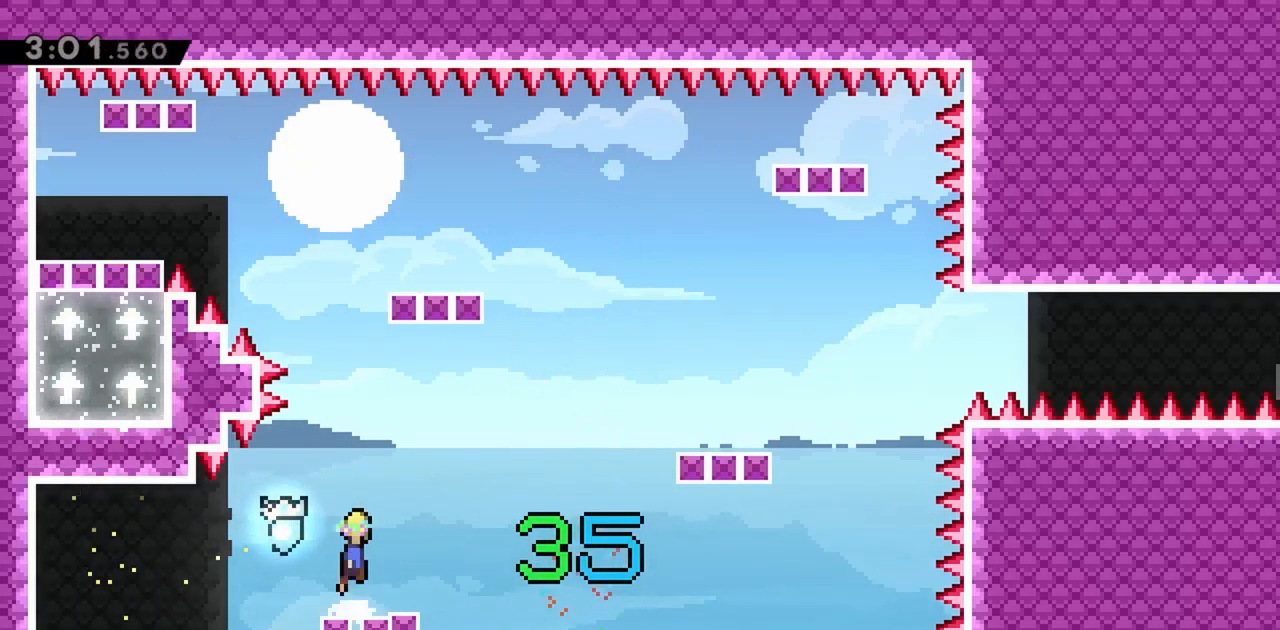
{"keys": ["dash", "jump", "up"], "events": [[350, "dash", "down"]]}
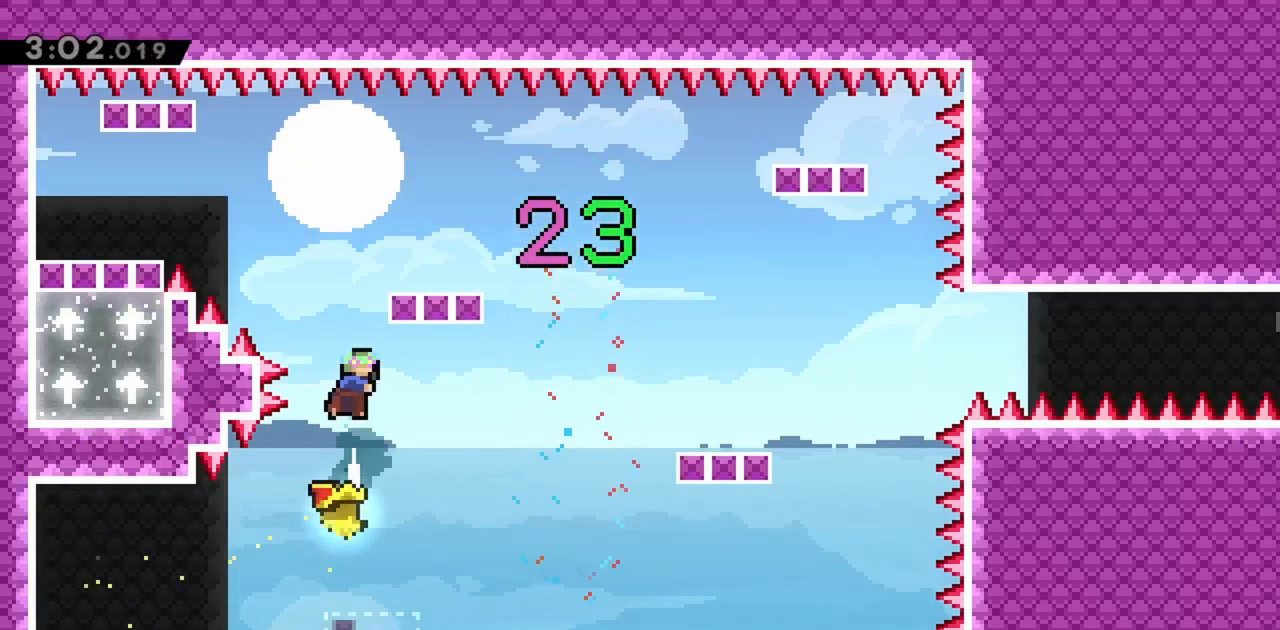
{"keys": ["grab", "jump", "right"], "events": [[83, "dash", "up"], [83, "up", "up"], [317, "right", "down"], [367, "grab", "down"]]}
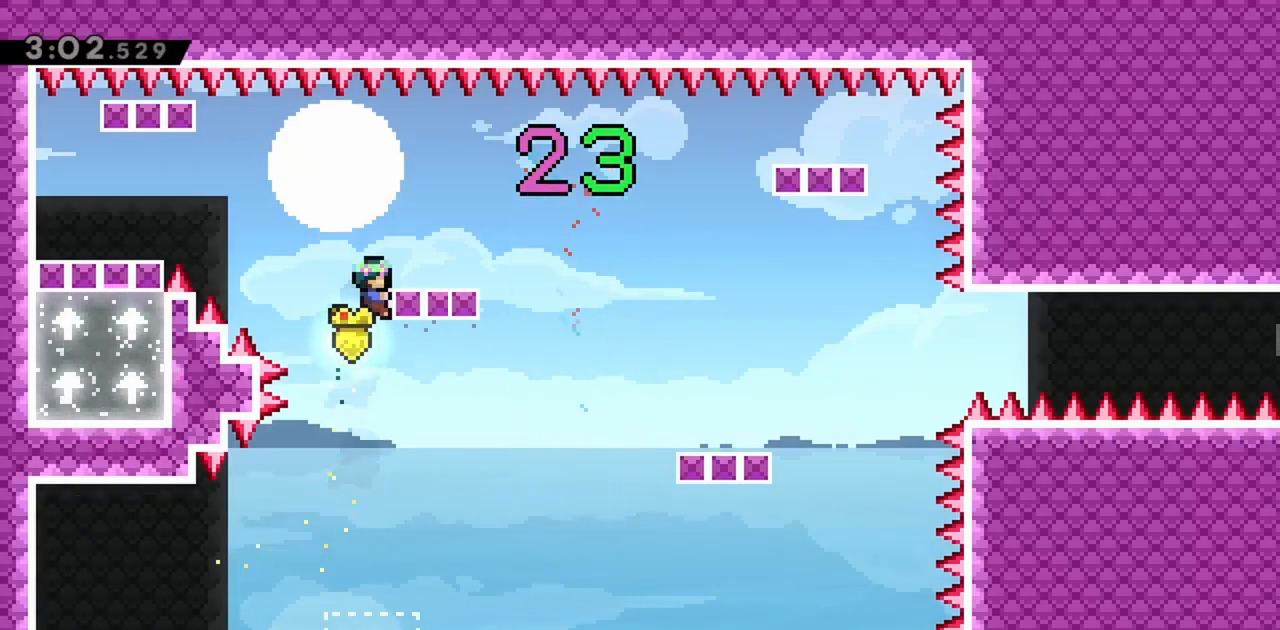
{"keys": ["grab", "jump", "left"], "events": [[50, "jump", "up"], [50, "up", "down"], [150, "right", "up"], [200, "up", "up"], [283, "left", "down"], [417, "jump", "down"]]}
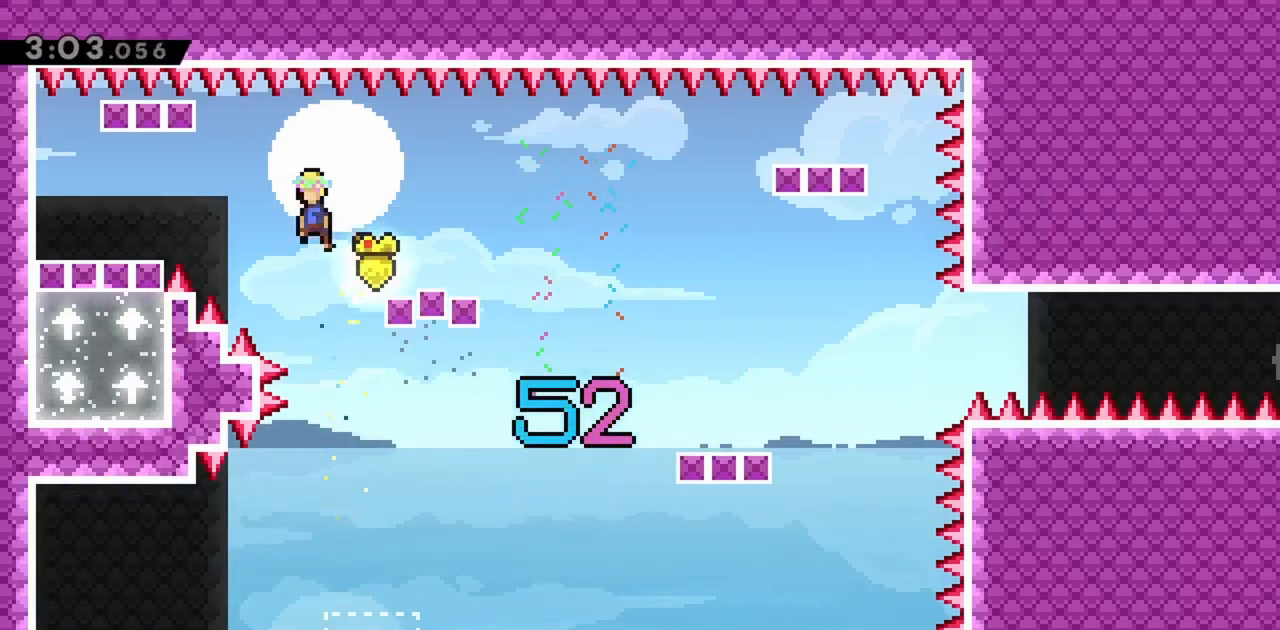
{"keys": ["grab", "jump", "left"], "events": []}
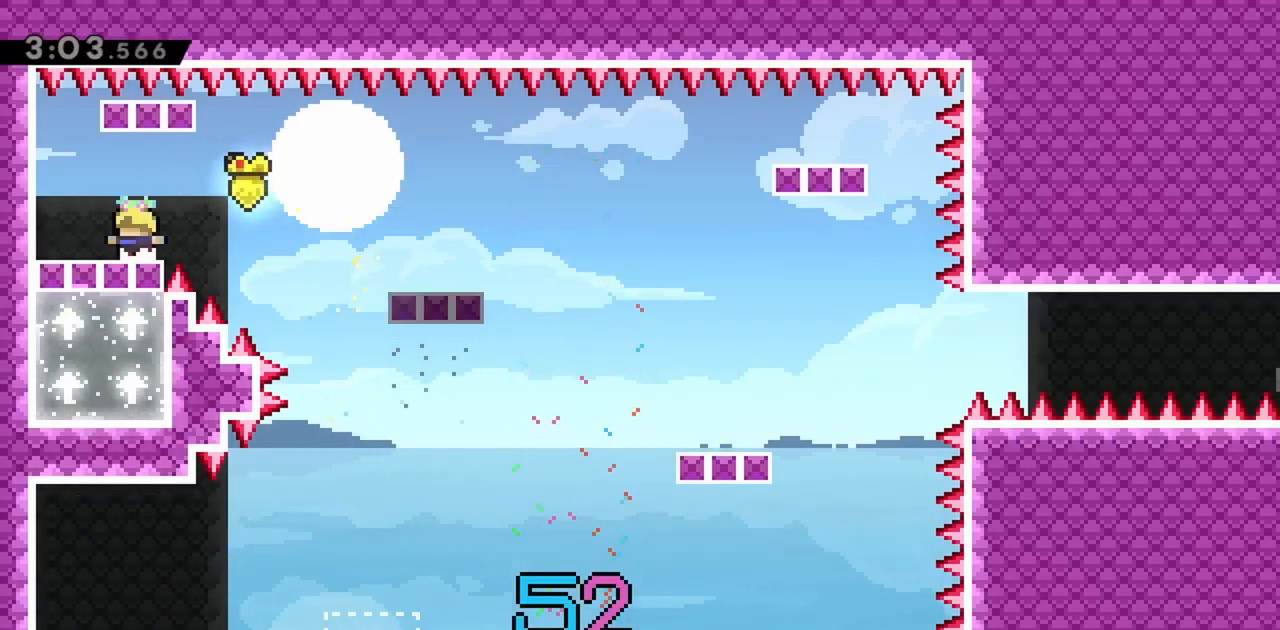
{"keys": [], "events": [[117, "left", "up"], [217, "jump", "up"], [300, "right", "down"], [350, "grab", "up"], [400, "right", "up"]]}
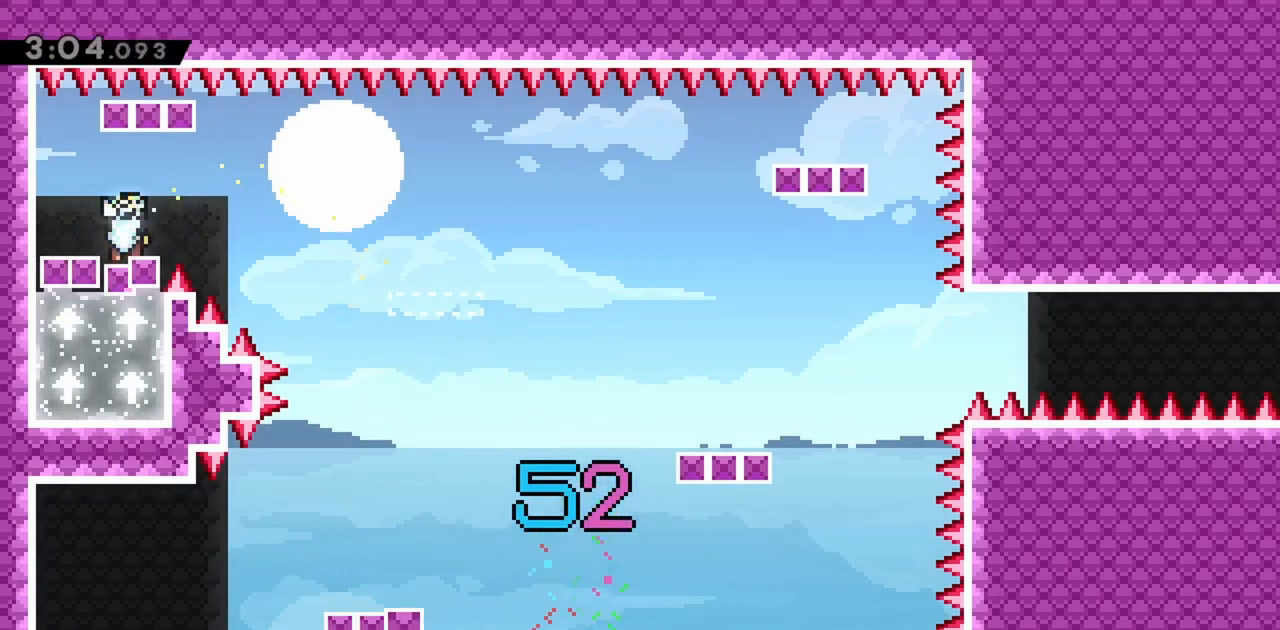
{"keys": [], "events": []}
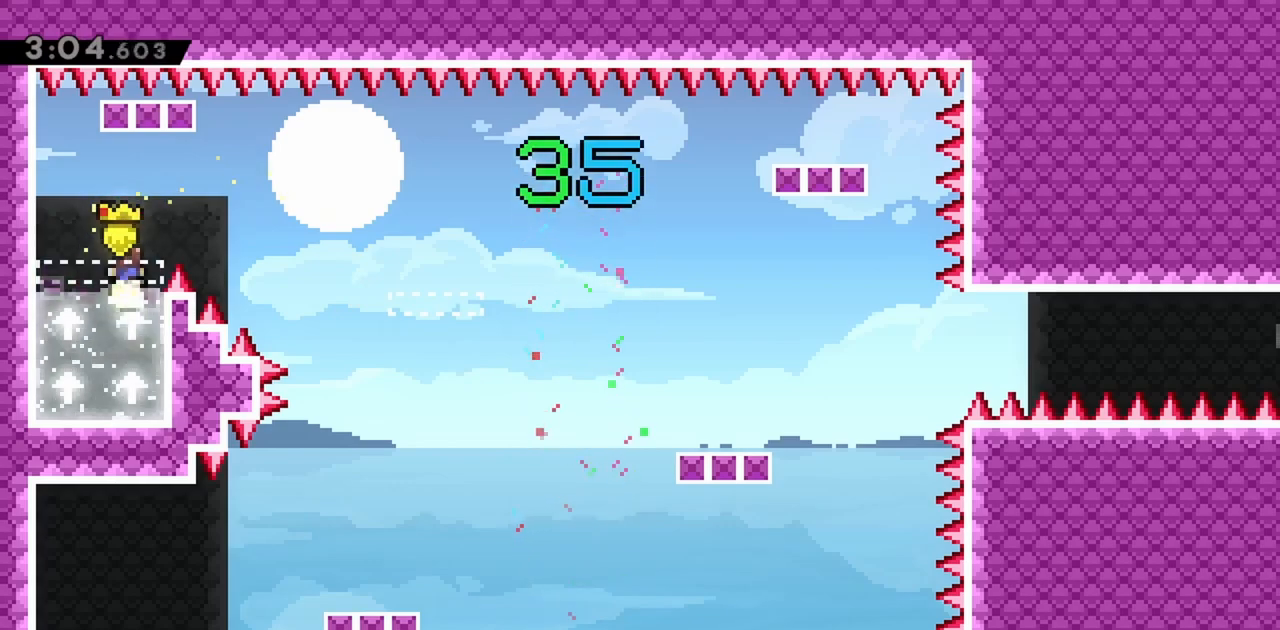
{"keys": ["jump", "right"], "events": [[233, "right", "down"], [467, "jump", "down"]]}
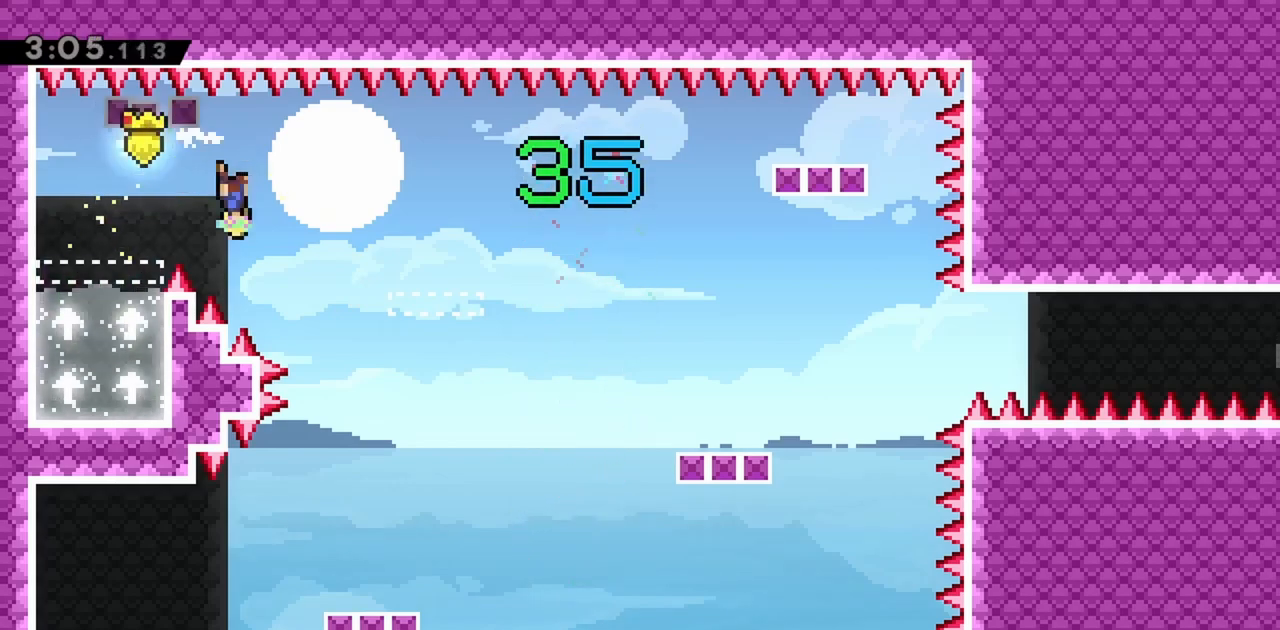
{"keys": ["dash", "down", "jump", "right"], "events": [[100, "right", "up"], [333, "dash", "down"], [333, "down", "down"], [333, "right", "down"]]}
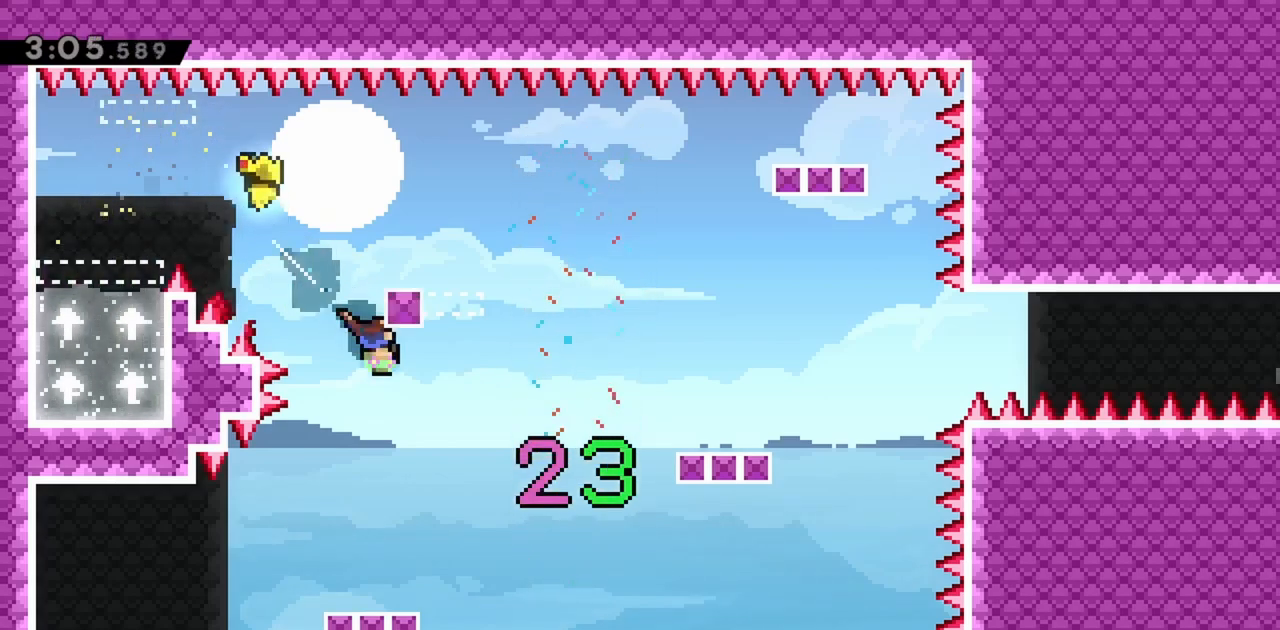
{"keys": [], "events": [[67, "dash", "up"], [117, "down", "up"], [117, "right", "up"], [483, "jump", "up"]]}
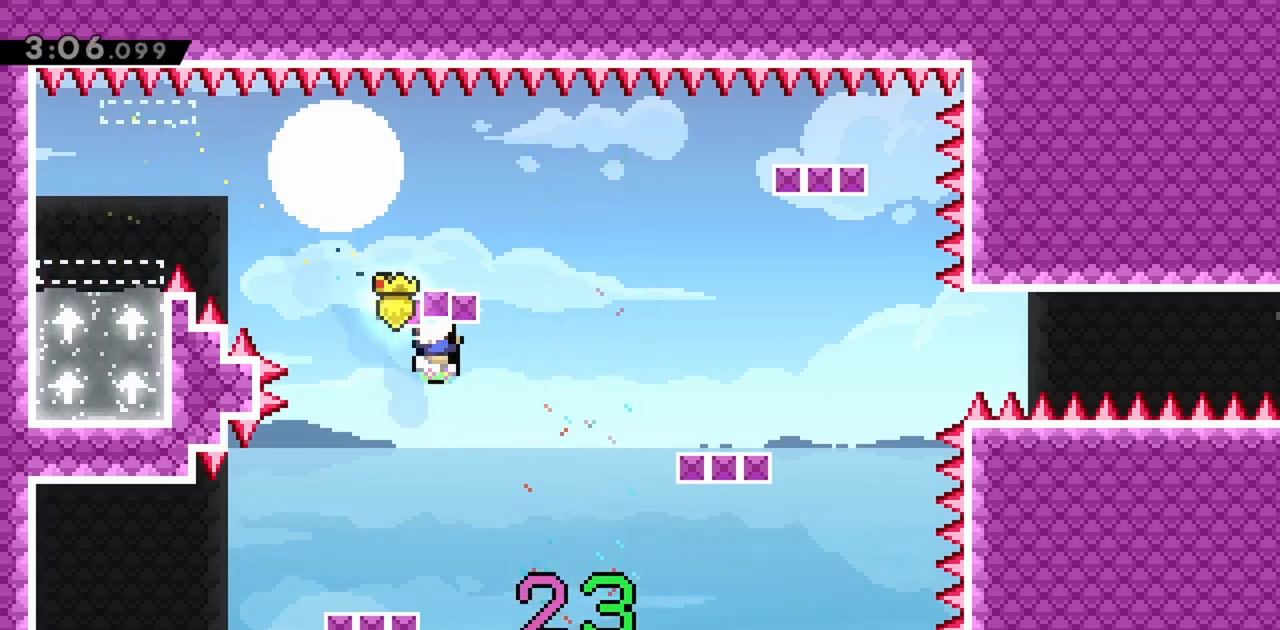
{"keys": ["jump"], "events": [[300, "jump", "down"]]}
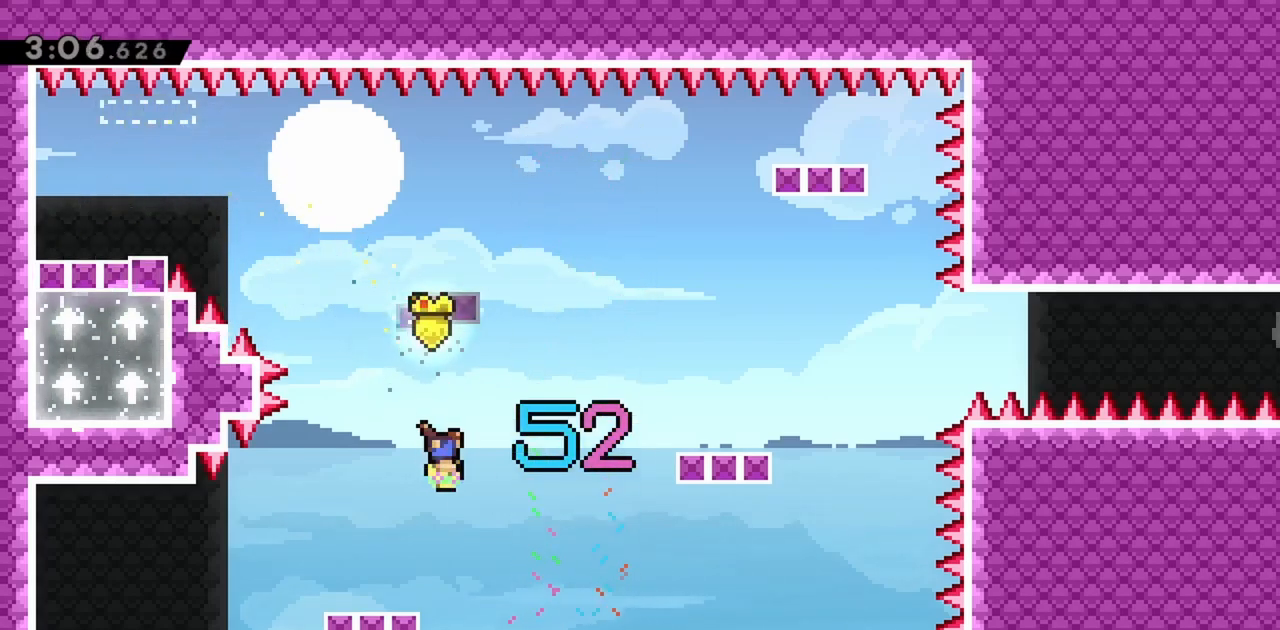
{"keys": ["jump", "right"], "events": [[33, "down", "down"], [33, "right", "down"], [267, "demo", "down"], [450, "demo", "up"], [500, "down", "up"]]}
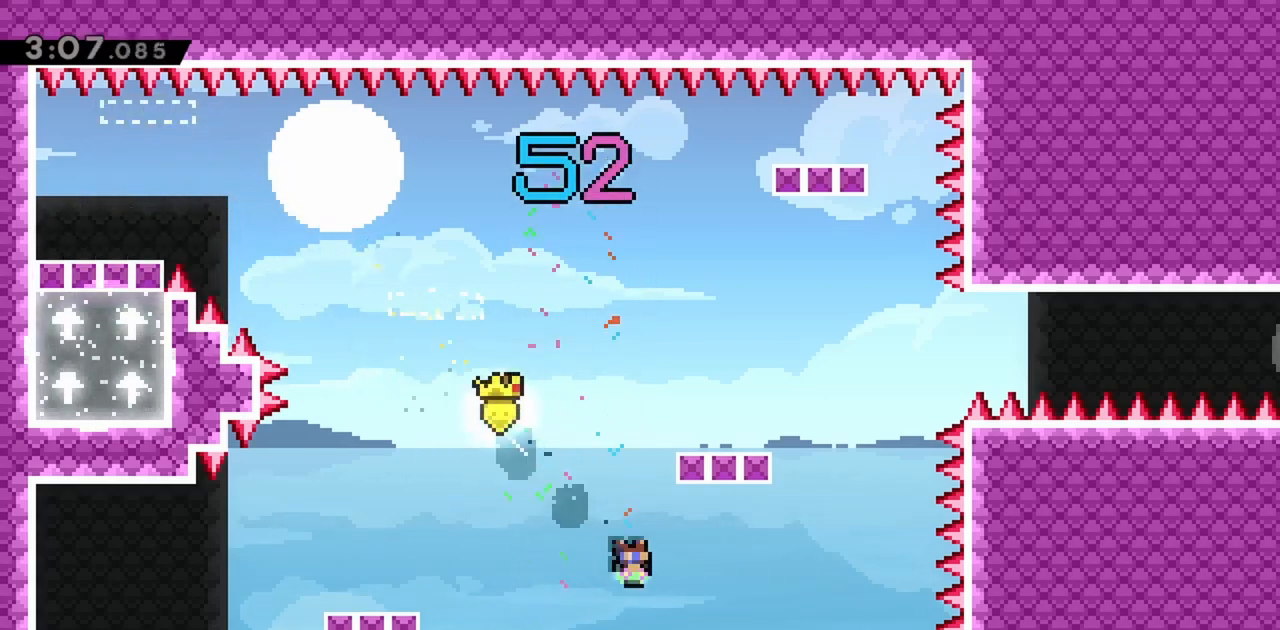
{"keys": ["right"], "events": [[183, "jump", "up"], [183, "right", "up"], [367, "right", "down"], [417, "jump", "down"], [500, "jump", "up"]]}
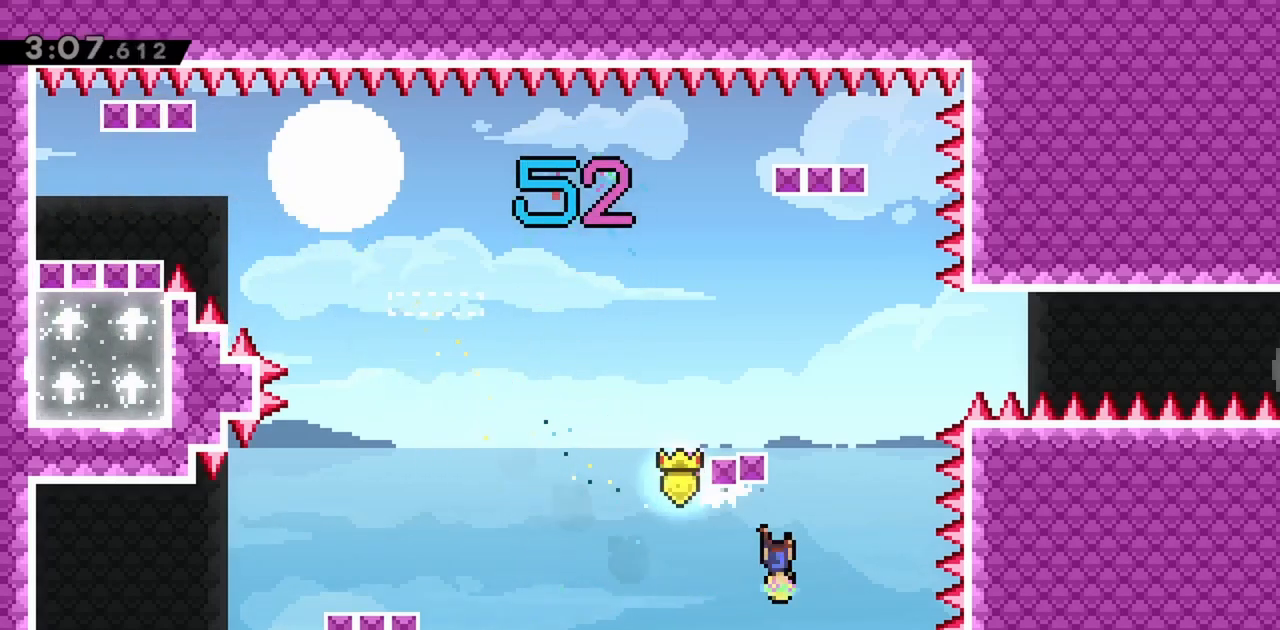
{"keys": ["right"], "events": [[100, "right", "up"], [383, "right", "down"]]}
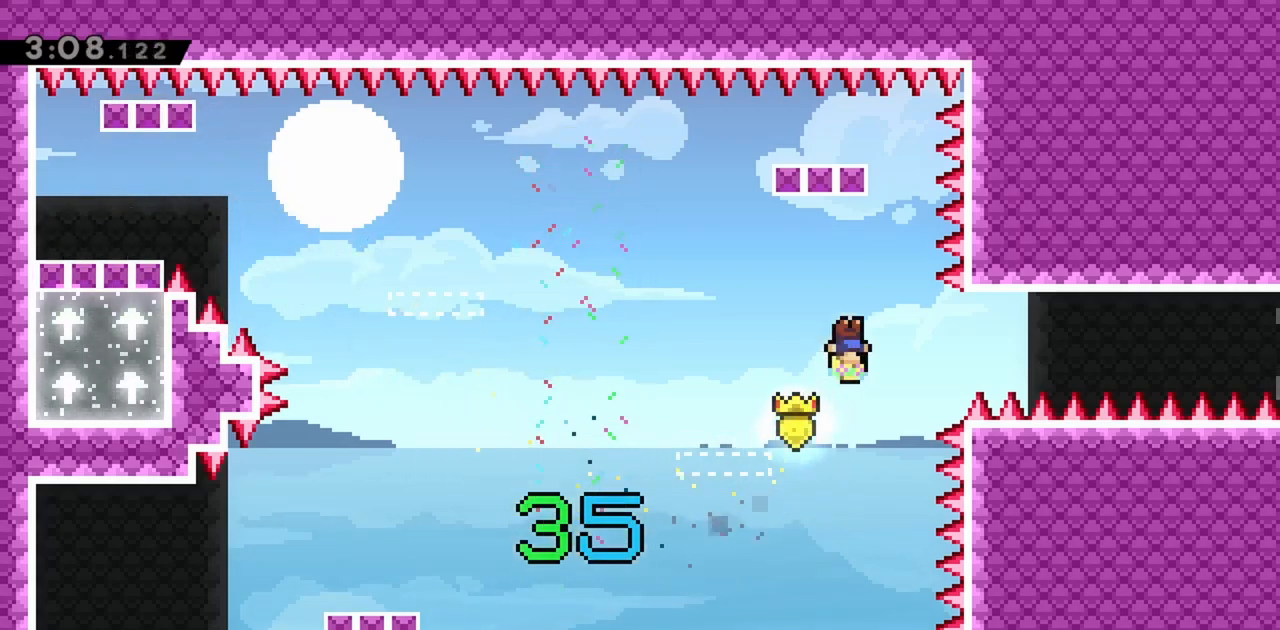
{"keys": ["right"], "events": [[17, "demo", "down"], [200, "demo", "up"]]}
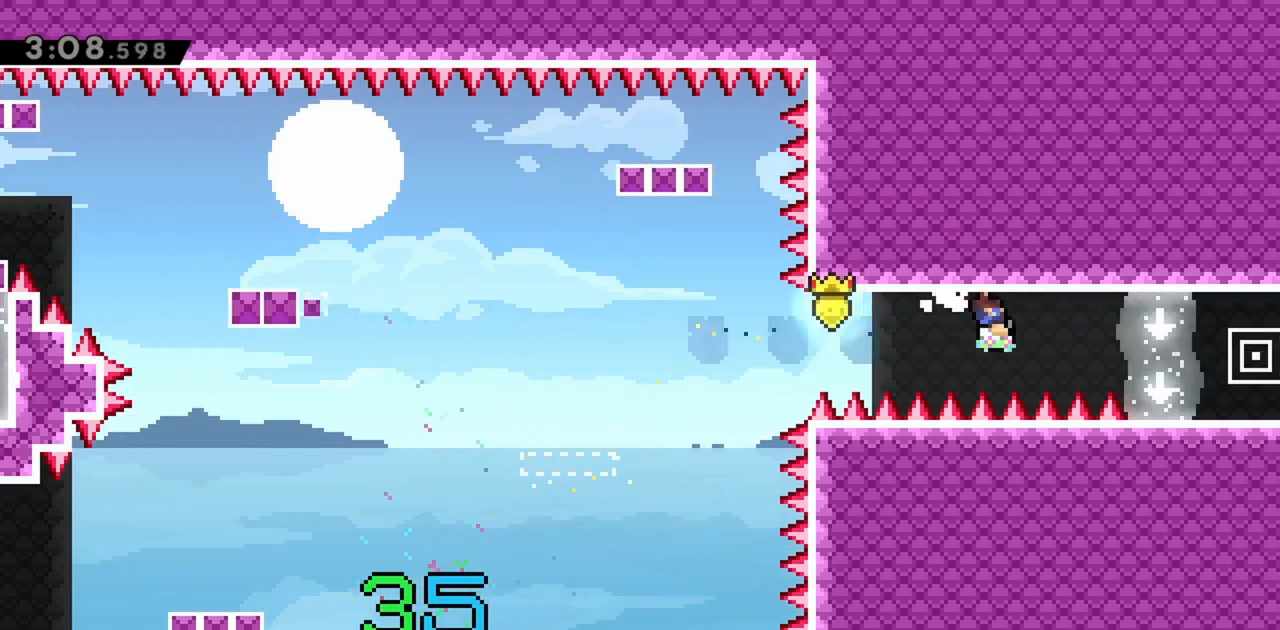
{"keys": ["right"], "events": []}
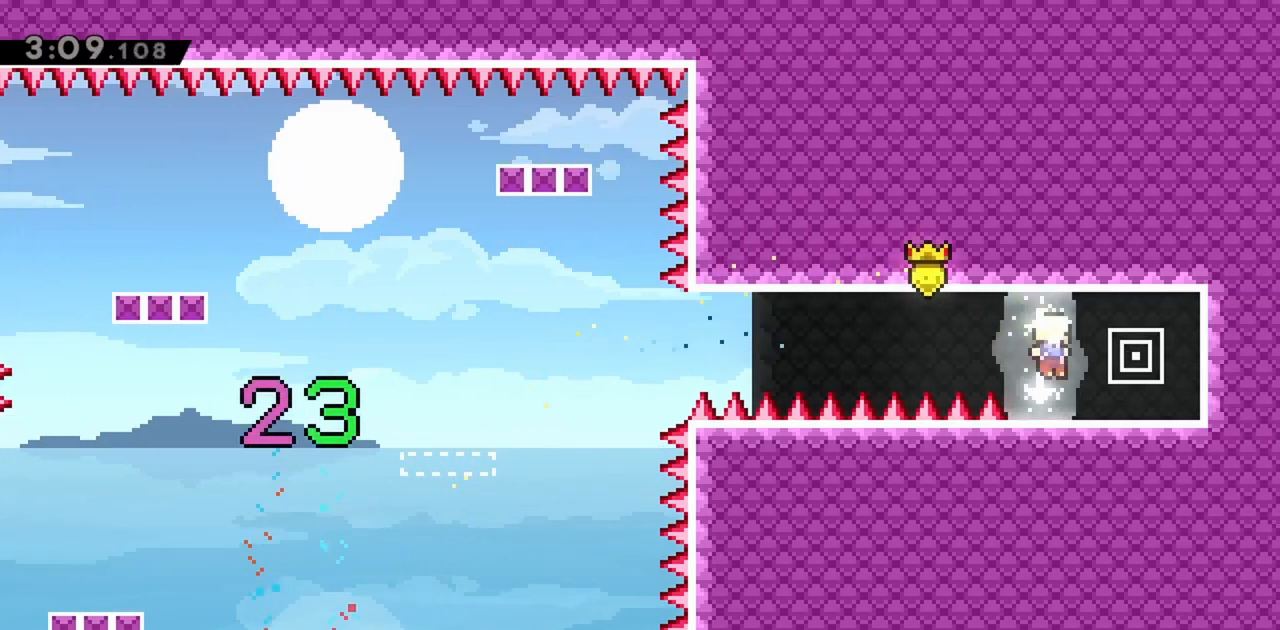
{"keys": [], "events": [[217, "right", "up"]]}
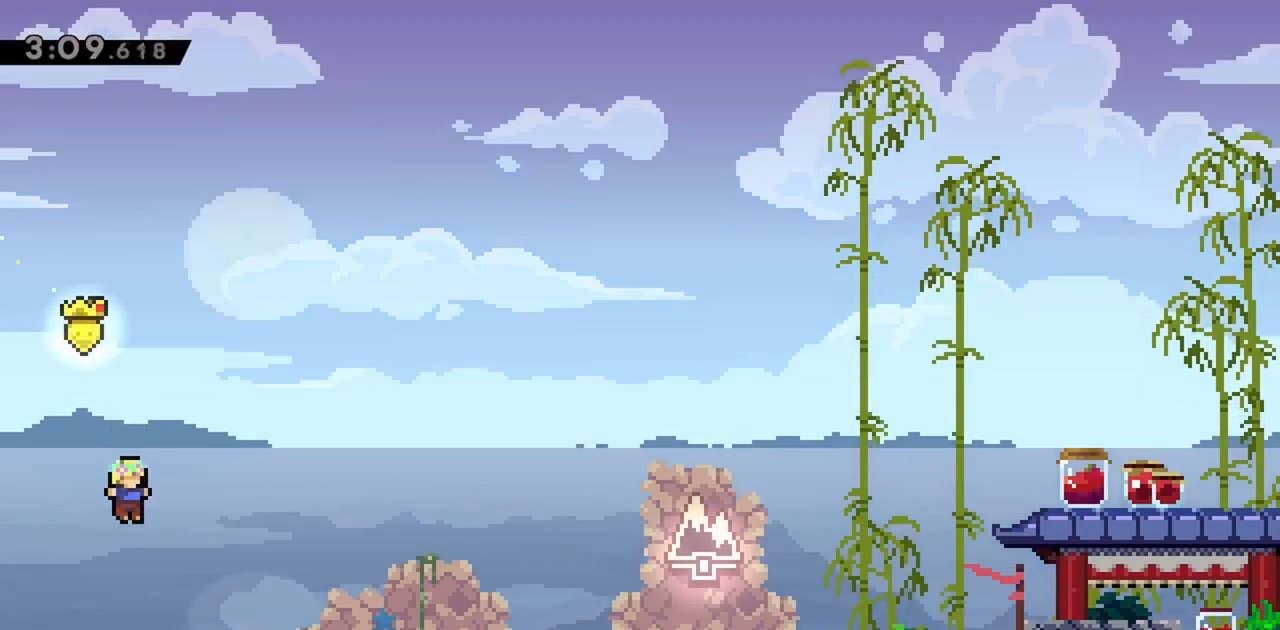
{"keys": ["right"], "events": [[133, "right", "down"]]}
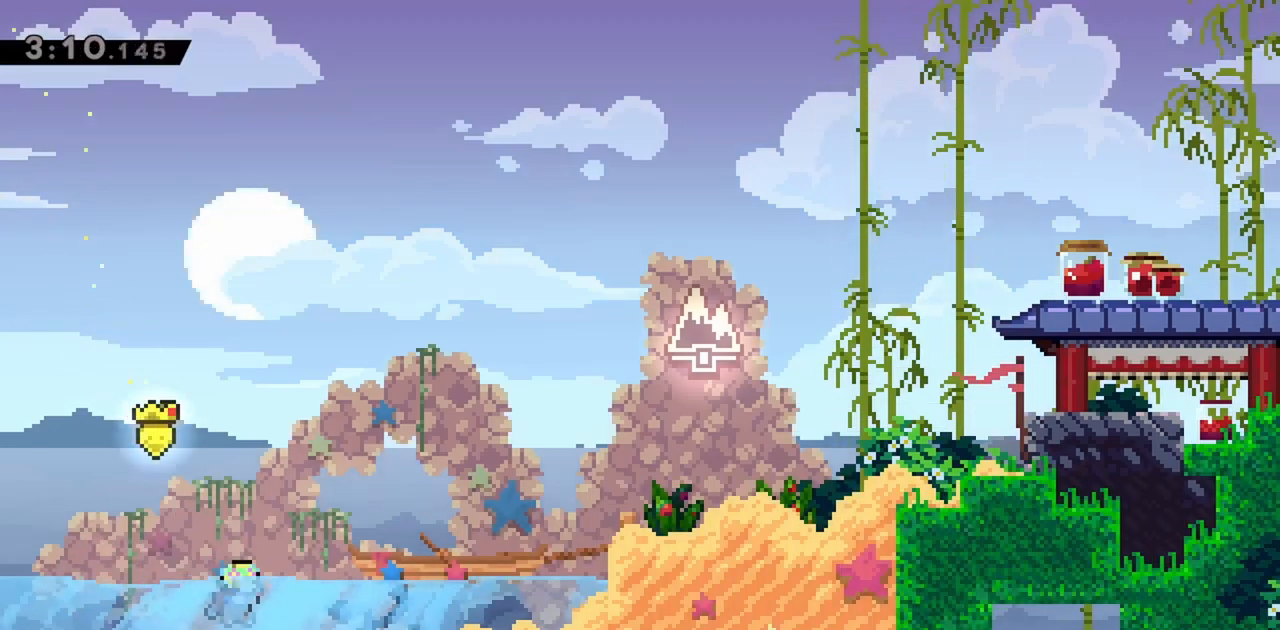
{"keys": ["right"], "events": [[150, "up", "down"], [200, "dash", "down"], [383, "dash", "up"], [433, "up", "up"]]}